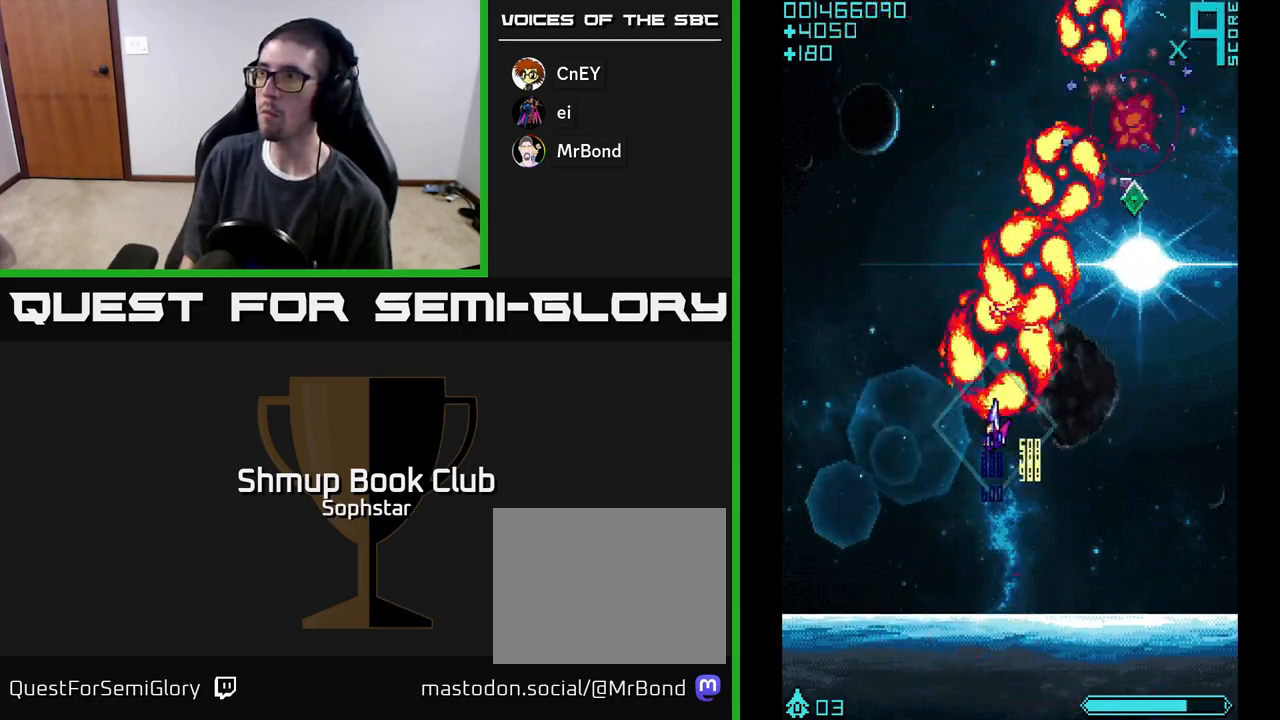
Gameplay with a controller (Xbox layout); each line is a JSON object with the inputs held at the frame after it. "events" lists button and stick changes between this image and that frame as [ms after this image, input, new state], when the widget could be followed in between. Not read: right_stick.
{"buttons": ["A", "DPAD_DOWN"], "left_stick": "center", "events": [[67, "DPAD_LEFT", "up"], [100, "DPAD_RIGHT", "down"], [383, "DPAD_UP", "up"], [467, "DPAD_DOWN", "down"], [500, "DPAD_RIGHT", "up"]]}
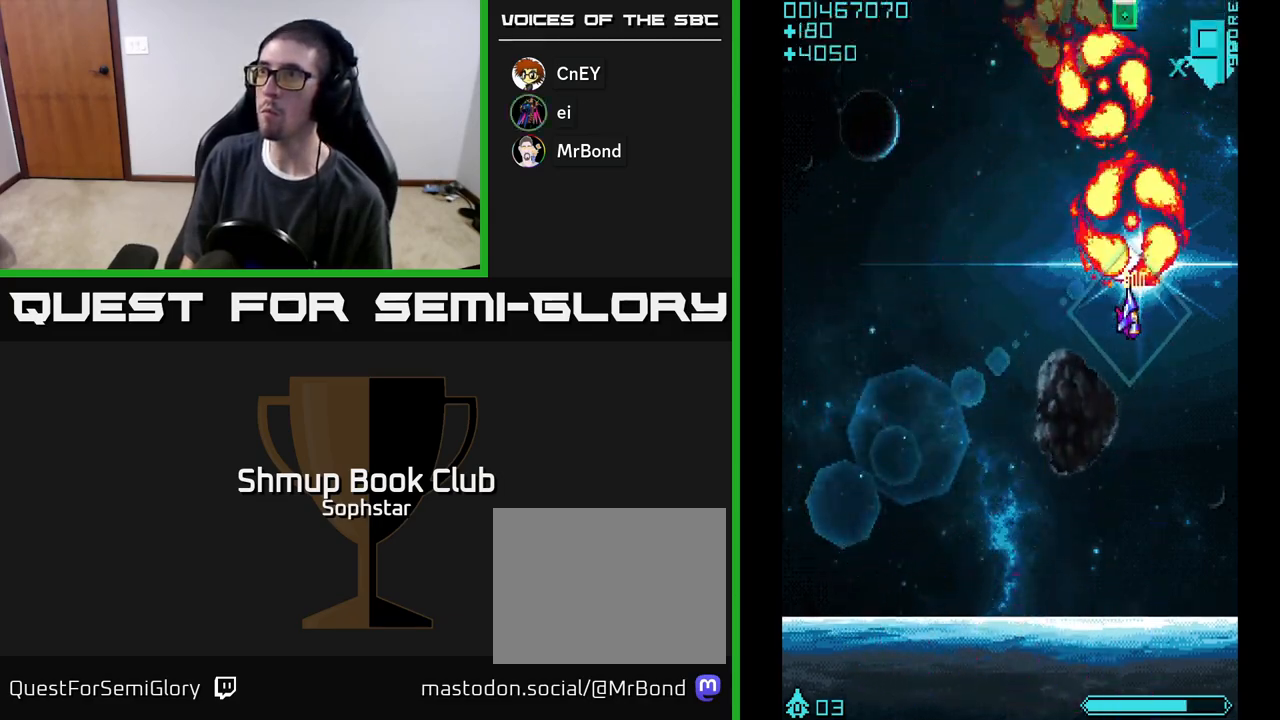
{"buttons": ["A", "DPAD_DOWN"], "left_stick": "center", "events": [[83, "DPAD_LEFT", "down"], [100, "DPAD_DOWN", "up"], [350, "DPAD_LEFT", "up"], [383, "DPAD_RIGHT", "down"], [467, "DPAD_DOWN", "down"], [483, "DPAD_RIGHT", "up"]]}
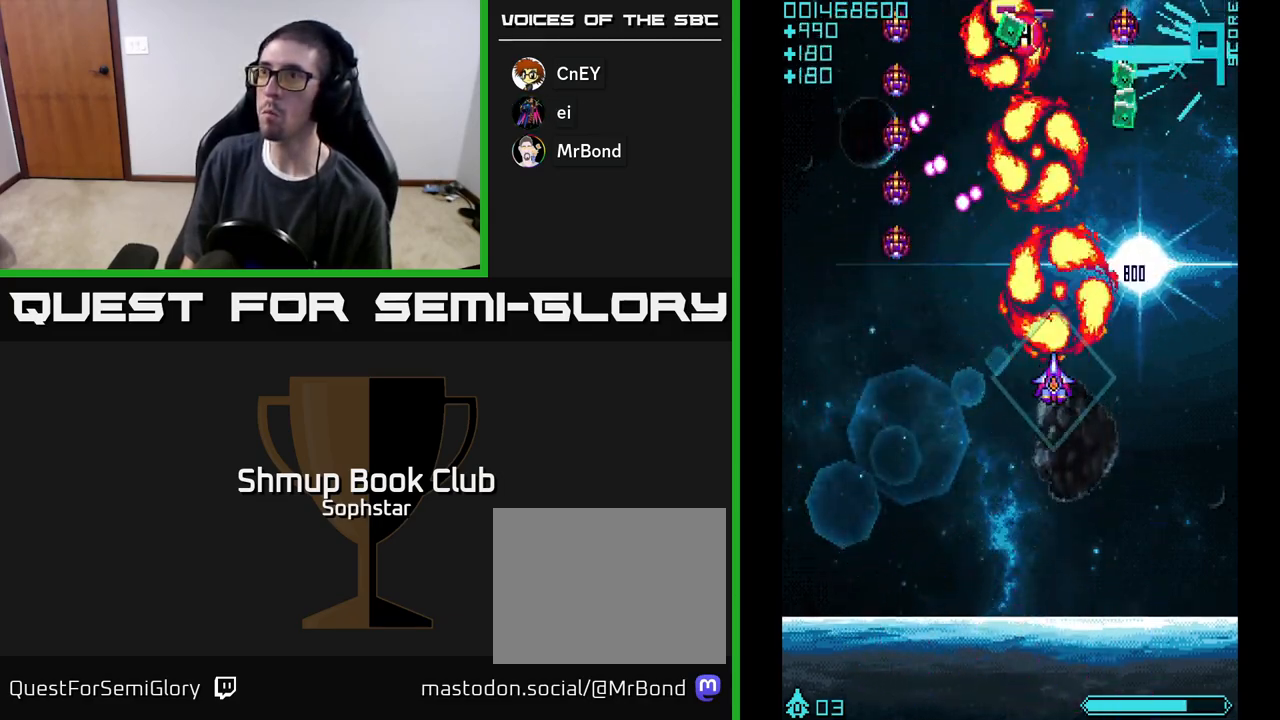
{"buttons": ["A", "DPAD_UP", "DPAD_LEFT"], "left_stick": "center", "events": [[17, "DPAD_LEFT", "down"], [83, "DPAD_DOWN", "up"], [217, "DPAD_DOWN", "down"], [400, "DPAD_LEFT", "up"], [450, "DPAD_DOWN", "up"], [467, "DPAD_LEFT", "down"], [467, "DPAD_UP", "down"]]}
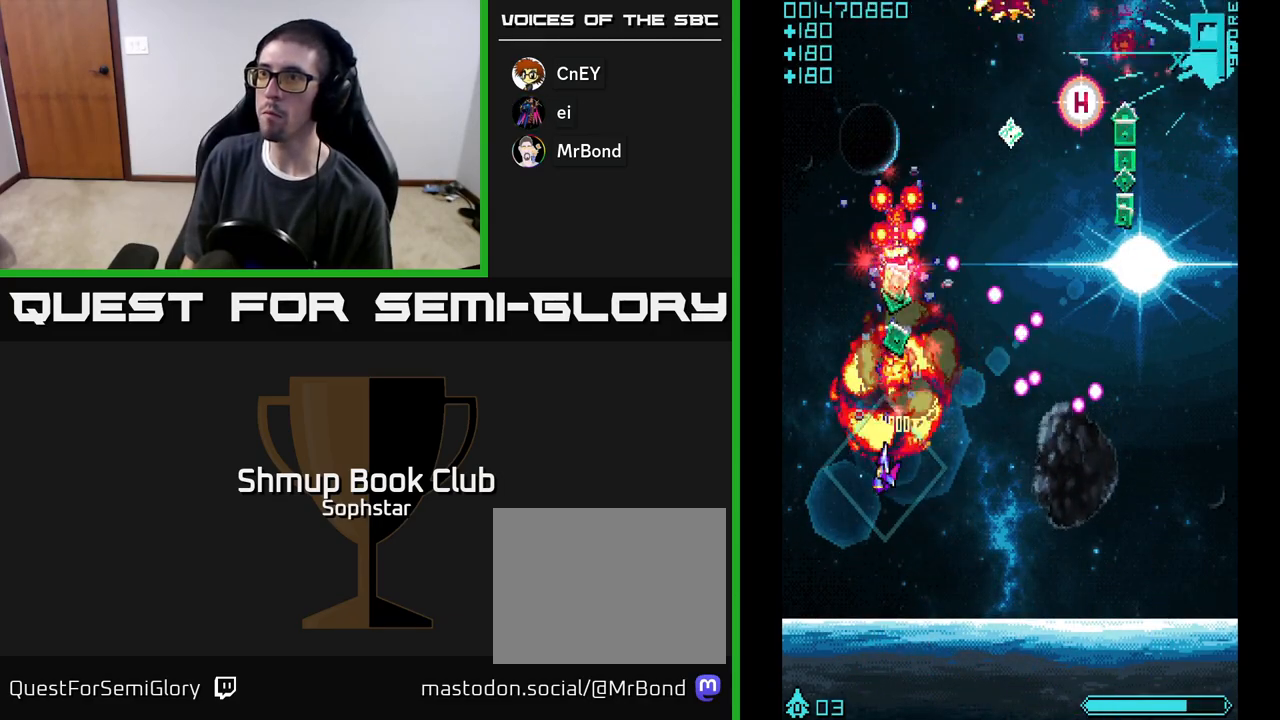
{"buttons": ["A", "DPAD_RIGHT"], "left_stick": "center", "events": [[33, "DPAD_LEFT", "up"], [317, "DPAD_RIGHT", "down"], [350, "DPAD_UP", "up"]]}
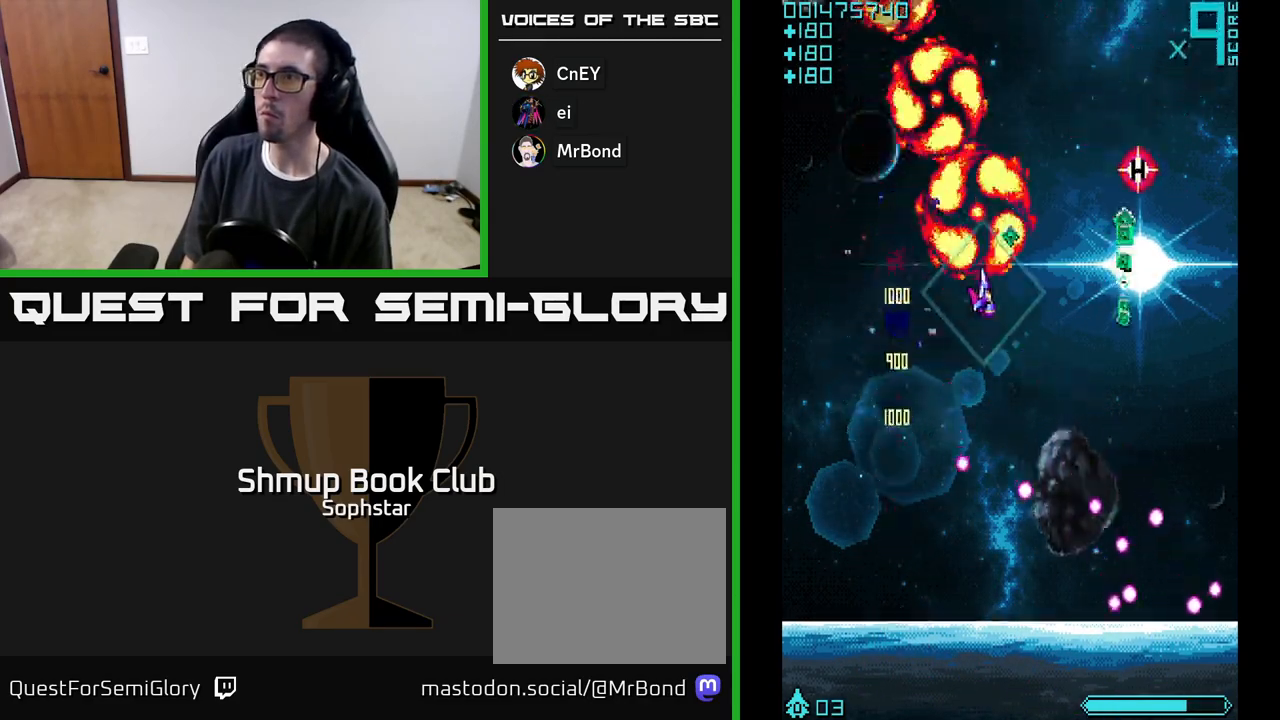
{"buttons": ["A", "DPAD_UP"], "left_stick": "center", "events": [[150, "DPAD_DOWN", "down"], [400, "DPAD_DOWN", "up"], [433, "DPAD_RIGHT", "up"], [433, "DPAD_UP", "down"]]}
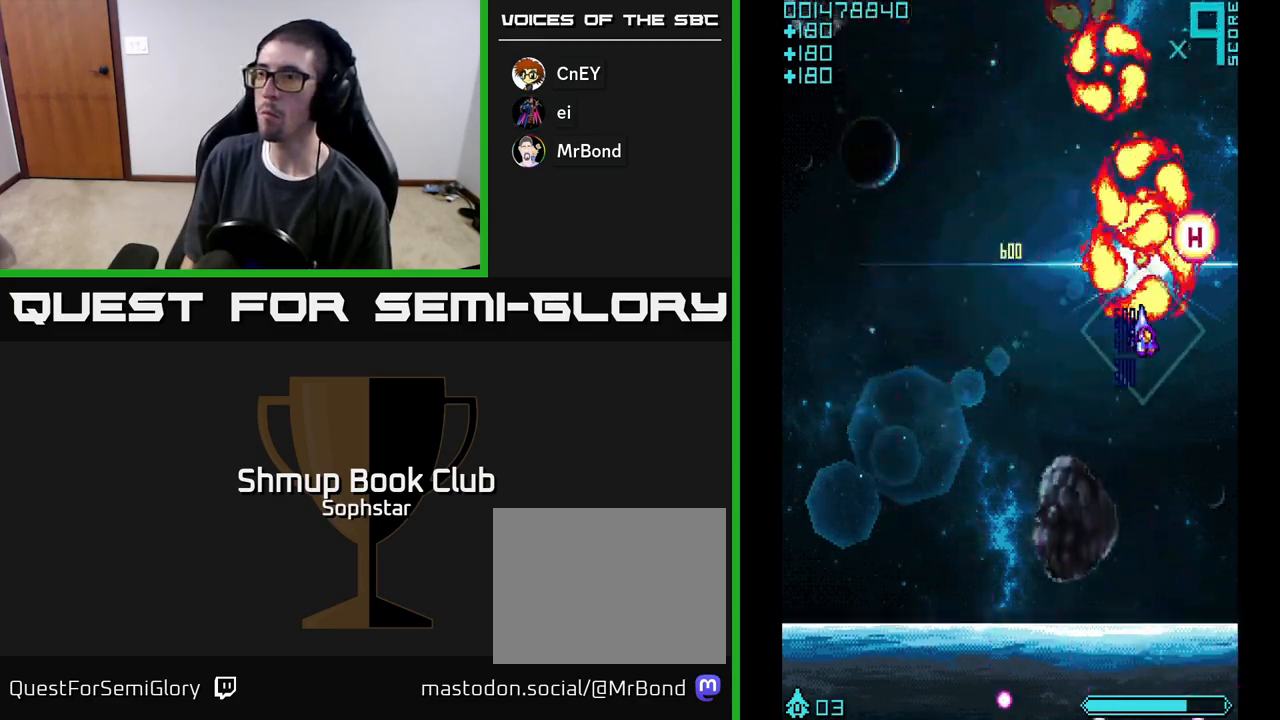
{"buttons": ["A", "DPAD_LEFT"], "left_stick": "center", "events": [[33, "DPAD_LEFT", "down"], [83, "DPAD_UP", "up"], [217, "DPAD_DOWN", "down"], [217, "DPAD_LEFT", "up"], [467, "DPAD_DOWN", "up"], [467, "DPAD_LEFT", "down"]]}
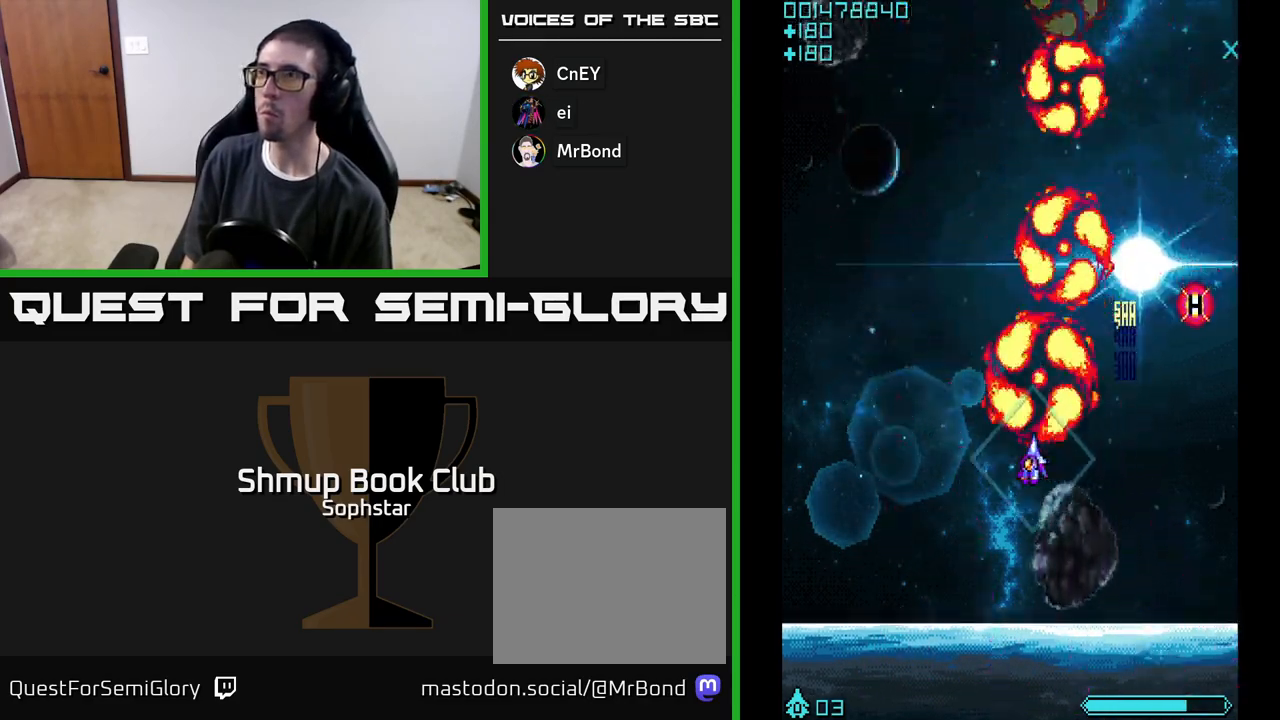
{"buttons": ["DPAD_DOWN", "DPAD_RIGHT"], "left_stick": "center", "events": [[117, "DPAD_UP", "down"], [367, "DPAD_UP", "up"], [433, "DPAD_LEFT", "up"], [450, "DPAD_DOWN", "down"], [467, "A", "up"], [467, "DPAD_RIGHT", "down"]]}
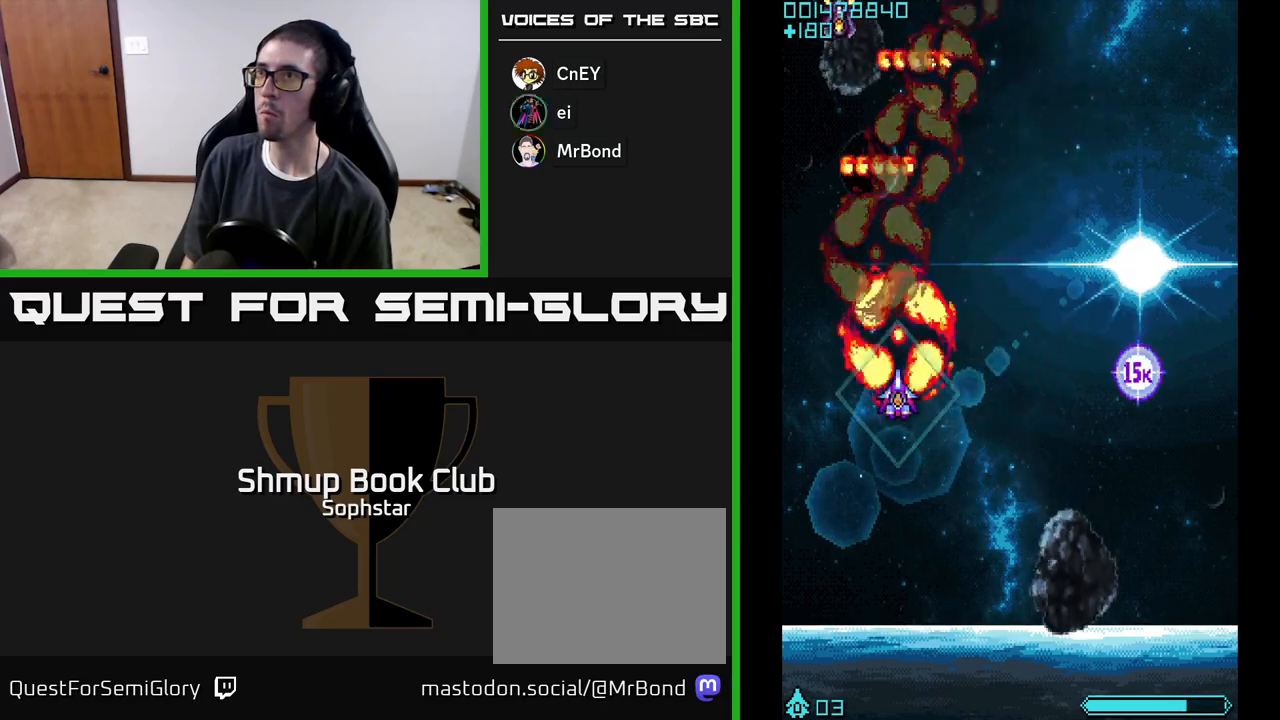
{"buttons": ["A", "DPAD_LEFT"], "left_stick": "center", "events": [[17, "A", "down"], [100, "A", "up"], [150, "A", "down"], [200, "DPAD_RIGHT", "up"], [250, "DPAD_LEFT", "down"], [283, "DPAD_DOWN", "up"]]}
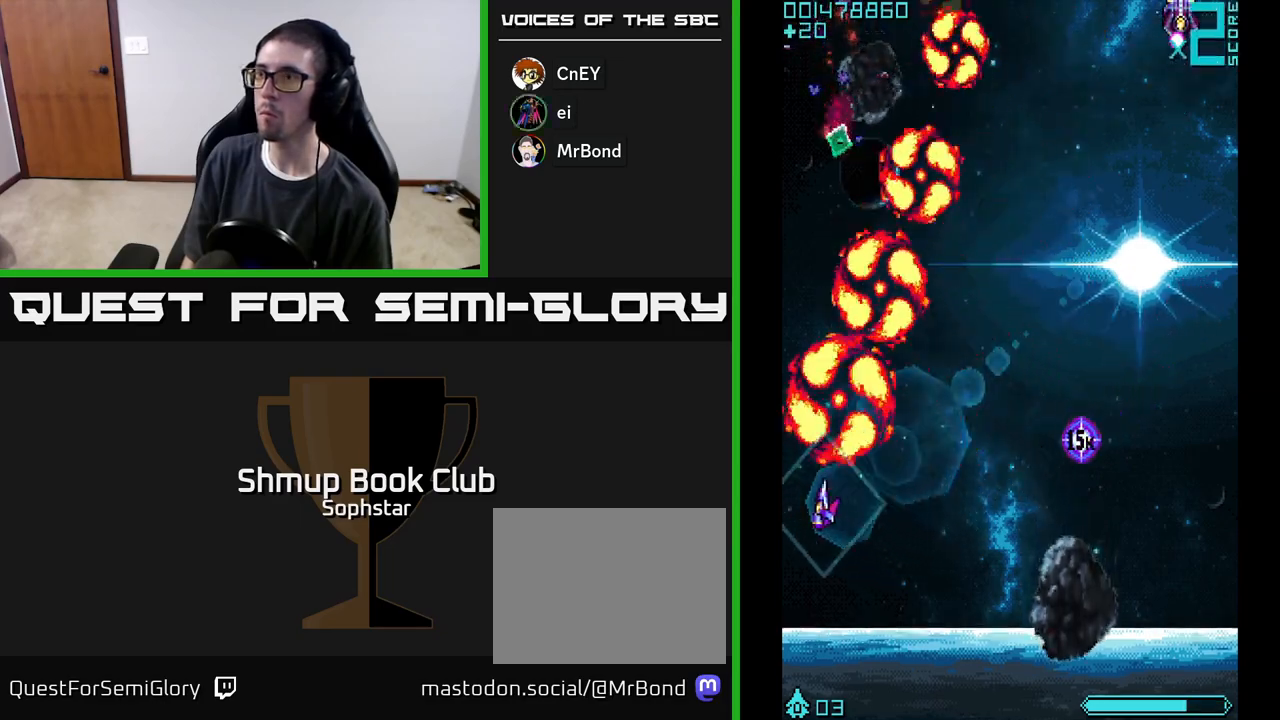
{"buttons": ["A", "DPAD_UP", "DPAD_RIGHT"], "left_stick": "center", "events": [[50, "DPAD_LEFT", "up"], [67, "DPAD_DOWN", "down"], [100, "DPAD_RIGHT", "down"], [167, "DPAD_DOWN", "up"], [417, "DPAD_UP", "down"]]}
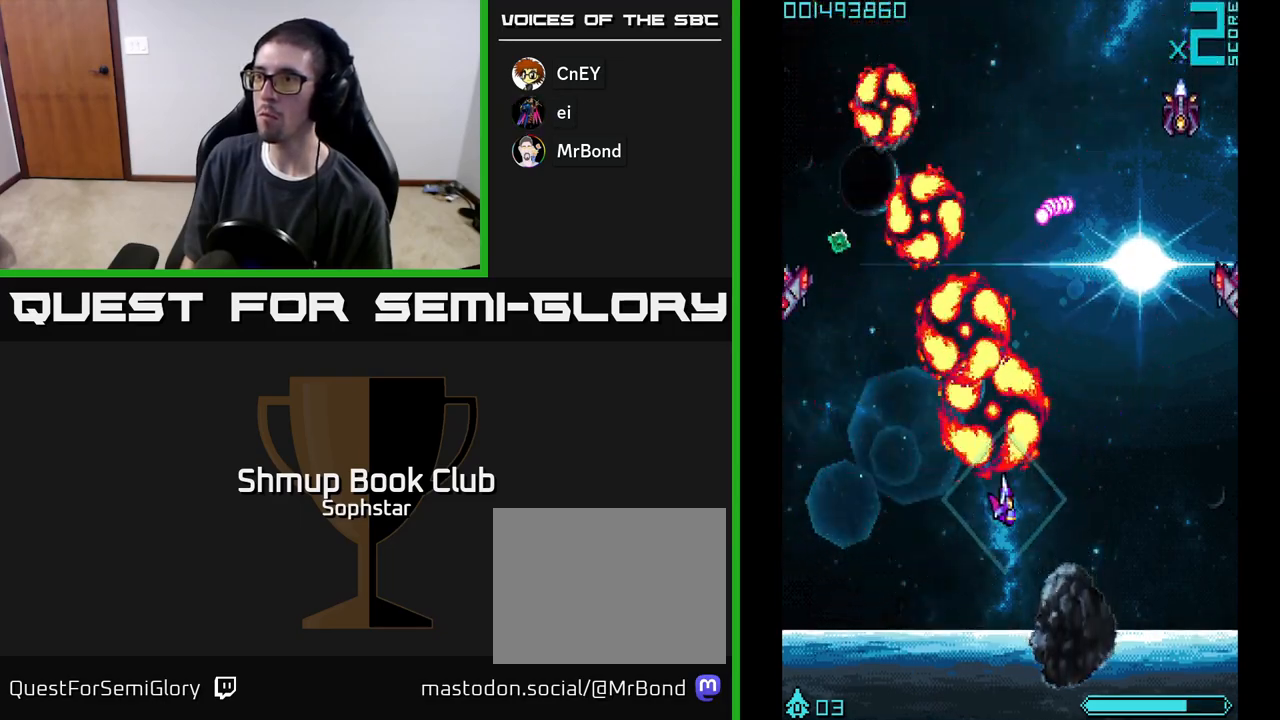
{"buttons": ["A", "DPAD_RIGHT"], "left_stick": "center", "events": [[233, "DPAD_UP", "up"]]}
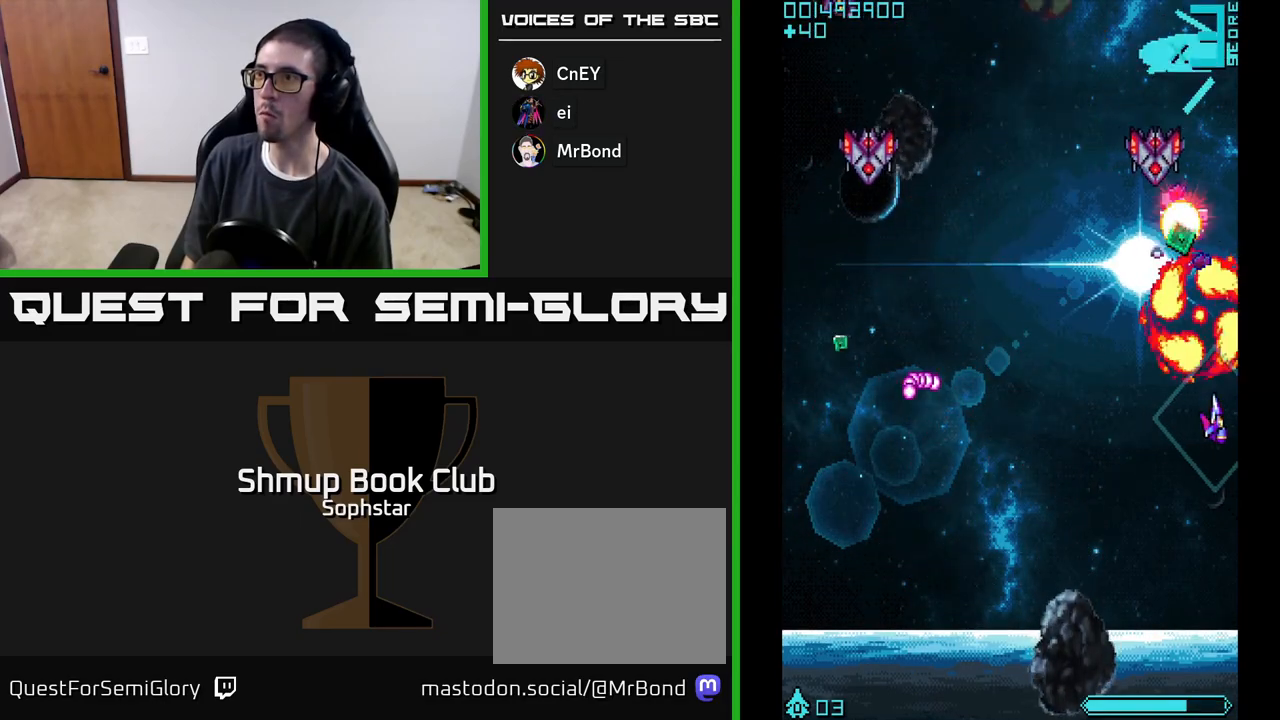
{"buttons": ["A", "DPAD_LEFT"], "left_stick": "center", "events": [[50, "DPAD_RIGHT", "up"], [83, "DPAD_LEFT", "down"], [317, "DPAD_DOWN", "down"], [333, "DPAD_LEFT", "up"], [350, "DPAD_RIGHT", "down"], [433, "DPAD_RIGHT", "up"], [467, "DPAD_LEFT", "down"], [500, "DPAD_DOWN", "up"]]}
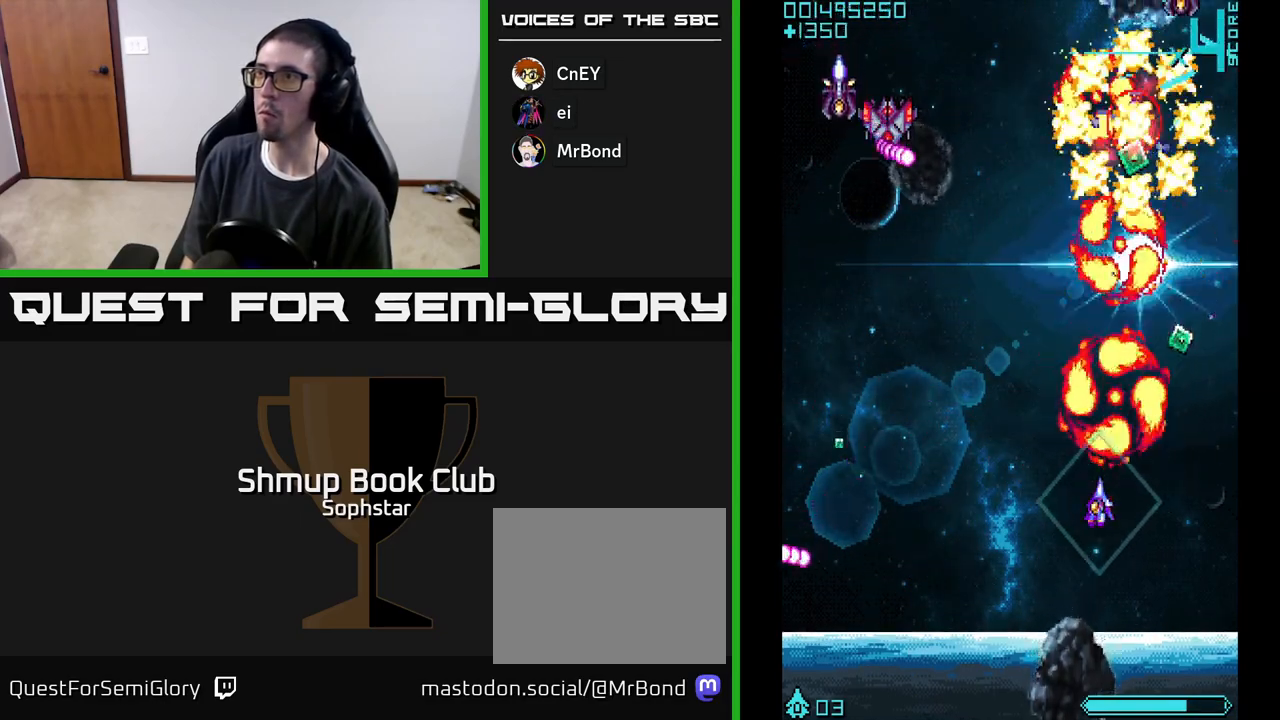
{"buttons": ["A", "DPAD_DOWN"], "left_stick": "center", "events": [[467, "DPAD_DOWN", "down"], [467, "DPAD_LEFT", "up"]]}
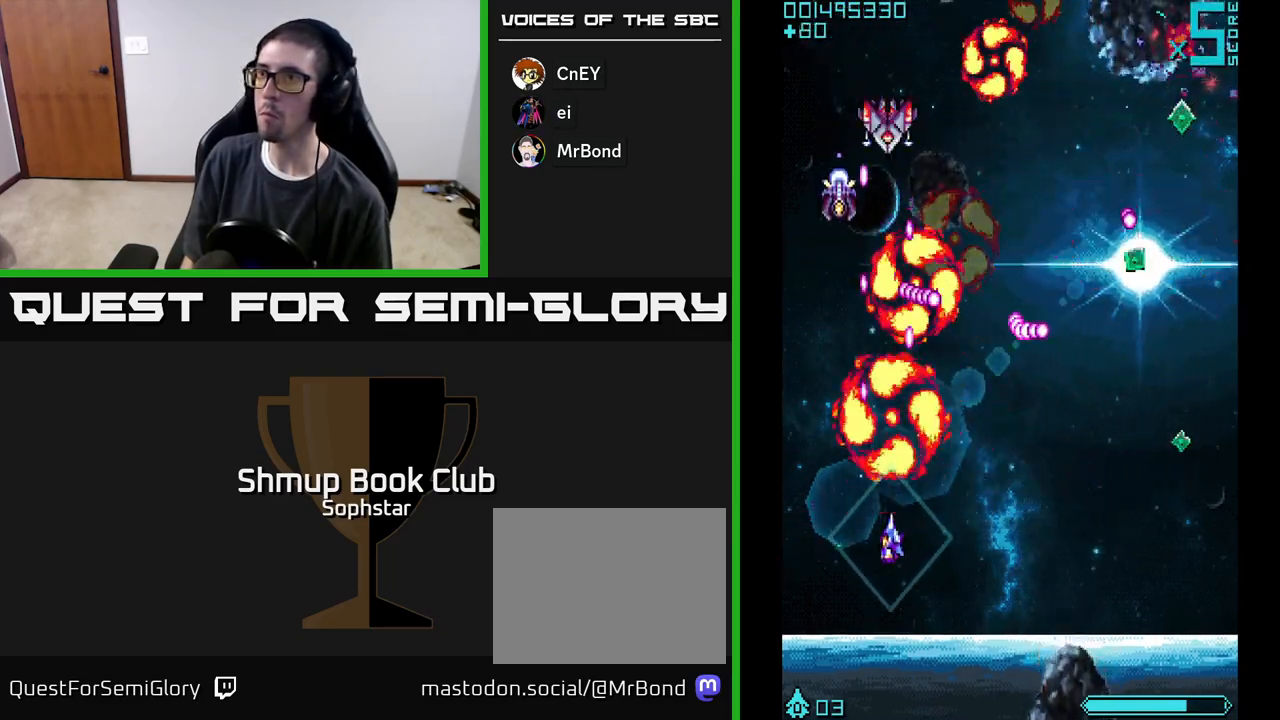
{"buttons": ["A", "DPAD_LEFT"], "left_stick": "center", "events": [[33, "DPAD_DOWN", "up"], [133, "DPAD_DOWN", "down"], [133, "DPAD_LEFT", "down"], [400, "DPAD_DOWN", "up"]]}
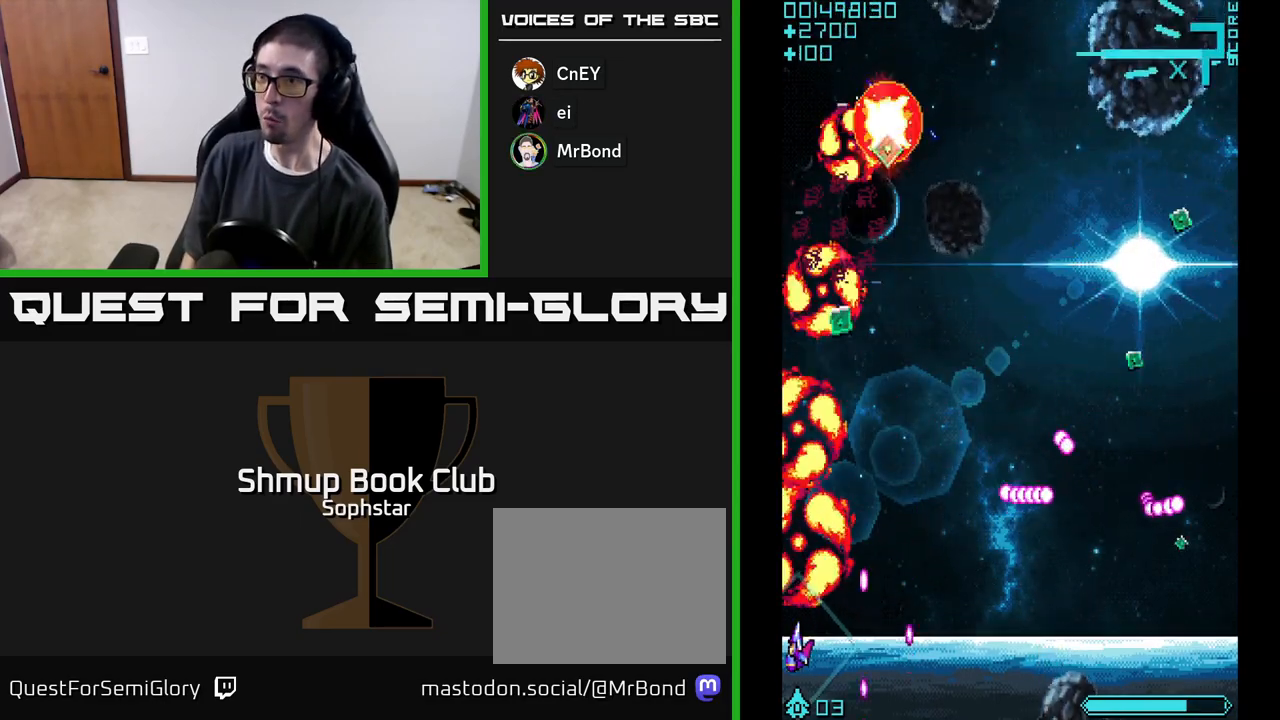
{"buttons": ["A", "DPAD_UP"], "left_stick": "center", "events": [[50, "DPAD_LEFT", "up"], [50, "DPAD_UP", "down"], [200, "DPAD_RIGHT", "down"], [350, "DPAD_RIGHT", "up"]]}
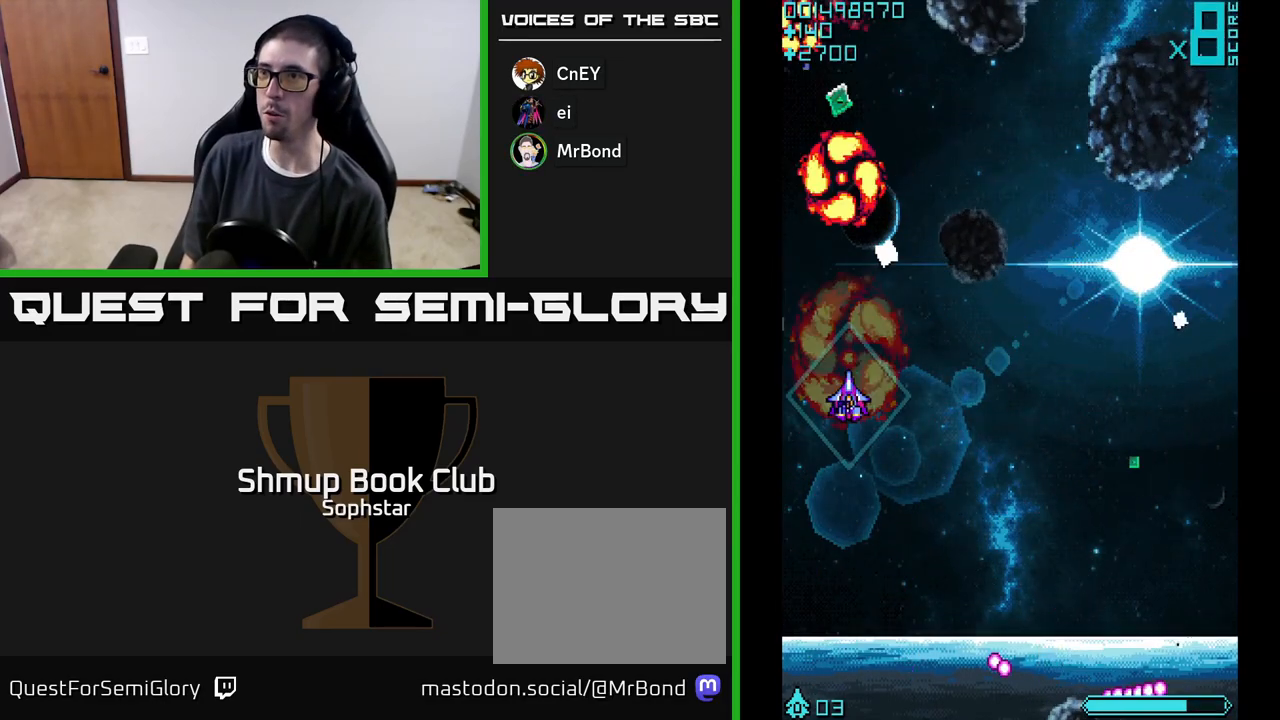
{"buttons": ["A", "DPAD_DOWN", "DPAD_RIGHT"], "left_stick": "center", "events": [[333, "DPAD_LEFT", "down"], [417, "DPAD_LEFT", "up"], [450, "DPAD_UP", "up"], [467, "DPAD_RIGHT", "down"], [500, "DPAD_DOWN", "down"]]}
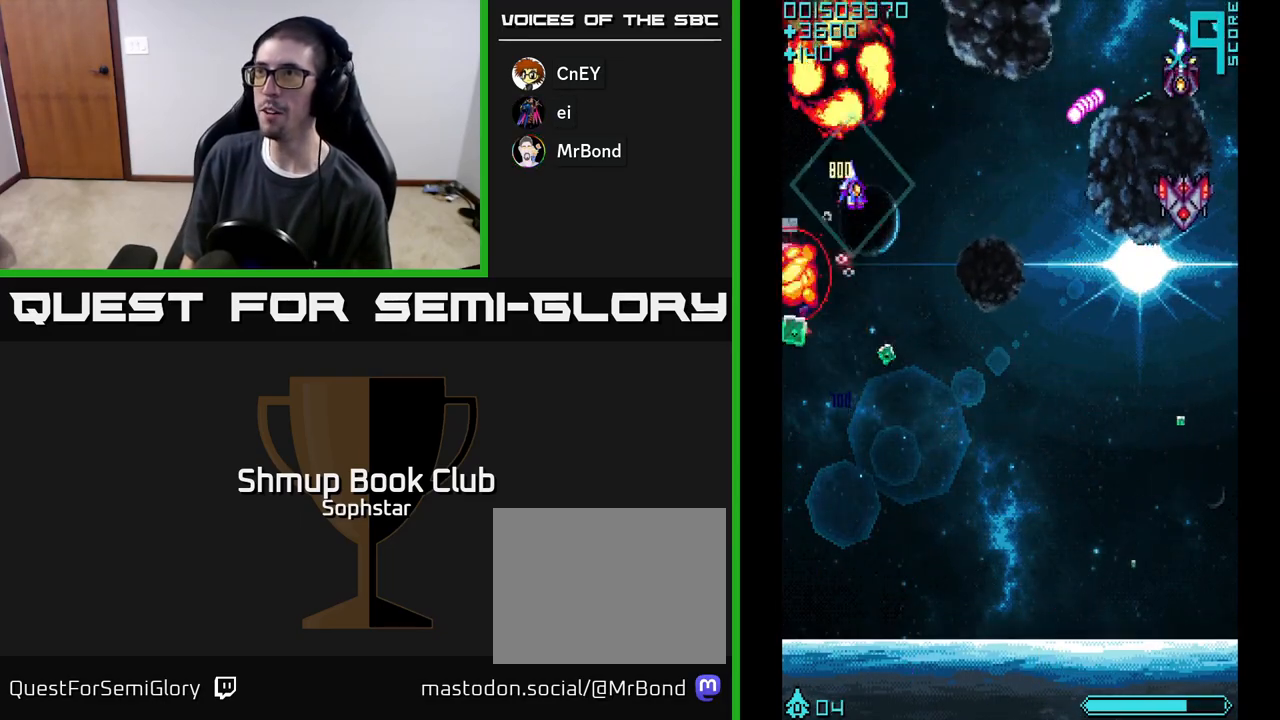
{"buttons": ["A", "DPAD_DOWN", "DPAD_RIGHT"], "left_stick": "center", "events": [[183, "DPAD_RIGHT", "up"], [367, "DPAD_RIGHT", "down"]]}
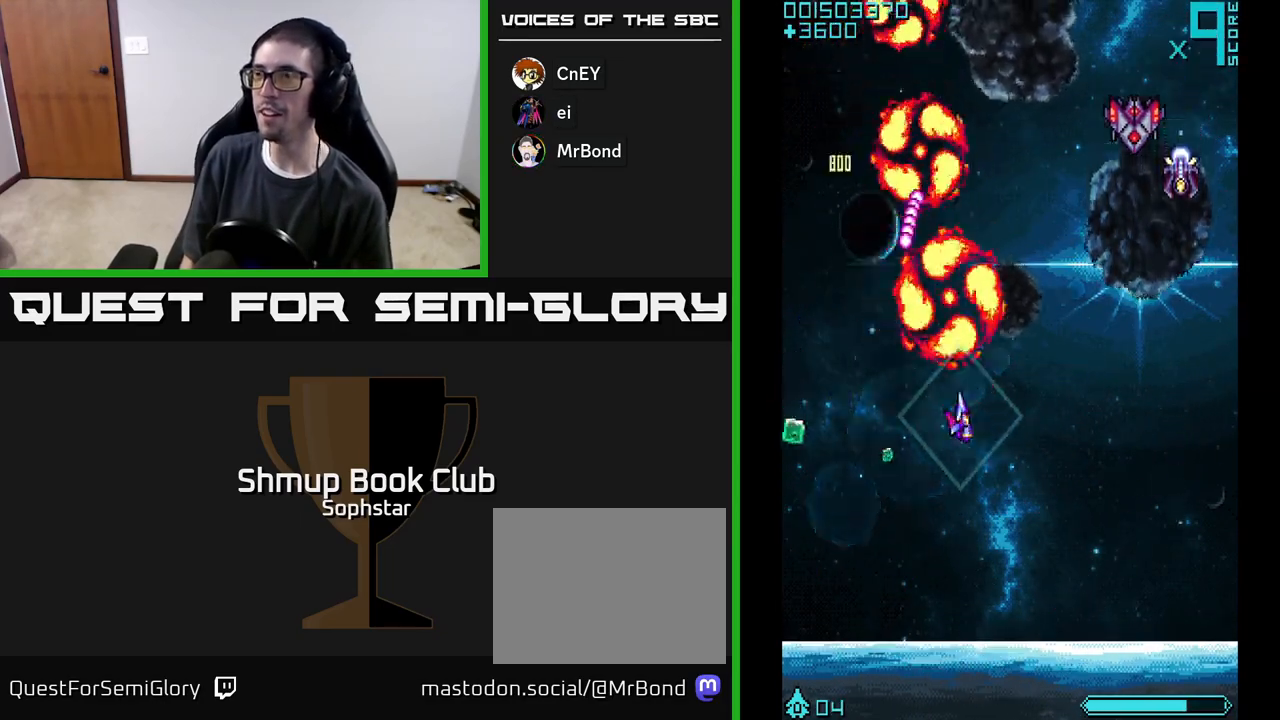
{"buttons": ["A", "DPAD_DOWN"], "left_stick": "center", "events": [[67, "DPAD_DOWN", "up"], [400, "DPAD_DOWN", "down"], [483, "DPAD_RIGHT", "up"]]}
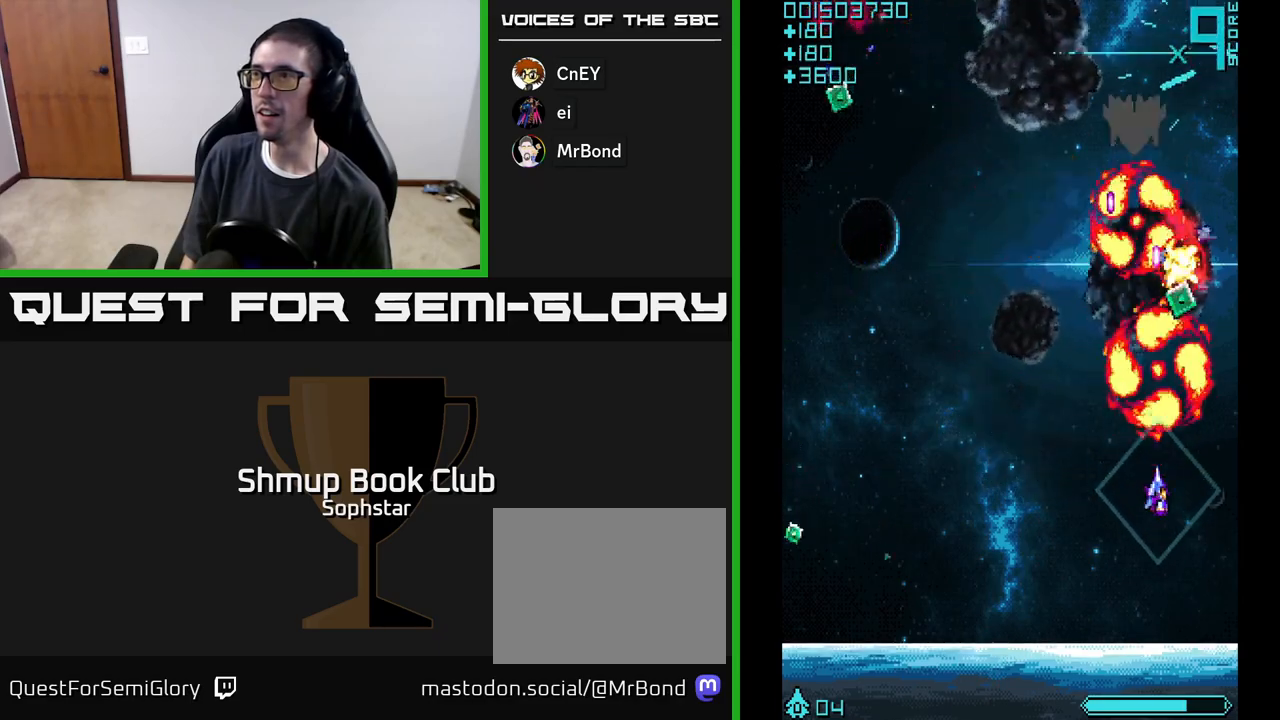
{"buttons": ["A", "DPAD_UP", "DPAD_LEFT"], "left_stick": "center", "events": [[150, "DPAD_LEFT", "down"], [167, "DPAD_DOWN", "up"], [417, "DPAD_UP", "down"]]}
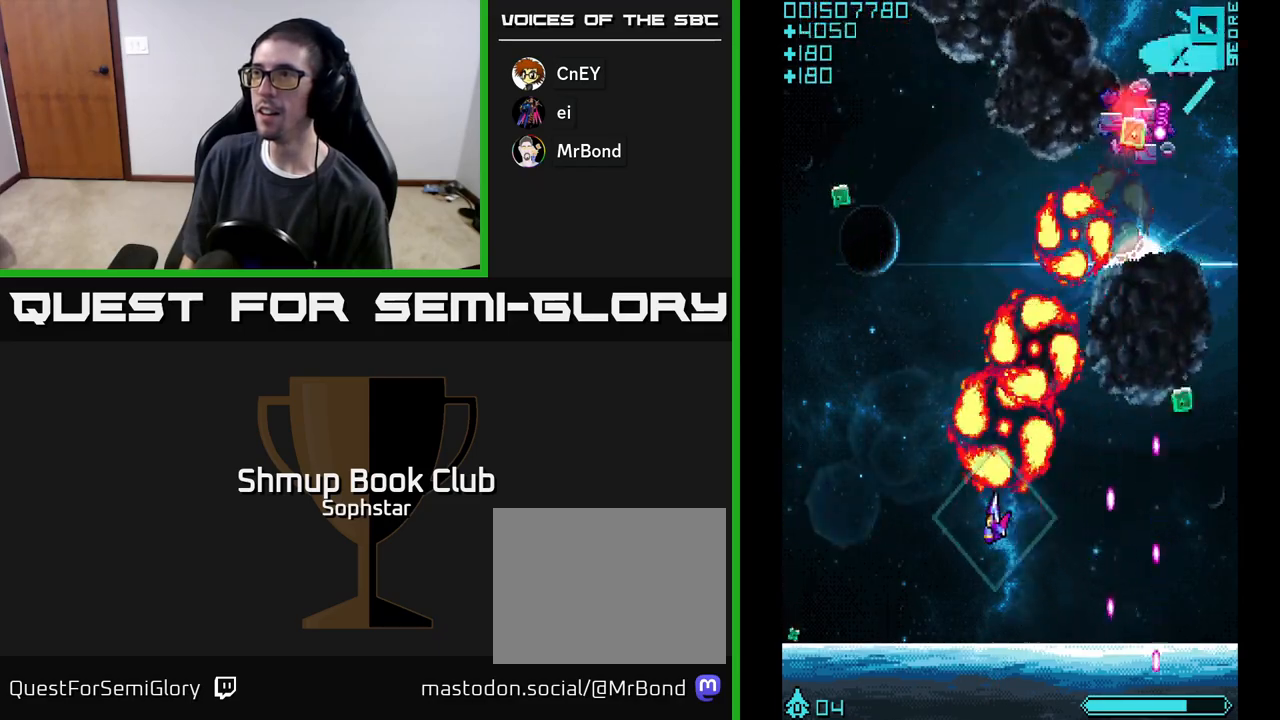
{"buttons": ["A", "DPAD_RIGHT"], "left_stick": "center", "events": [[417, "DPAD_LEFT", "up"], [467, "DPAD_RIGHT", "down"], [483, "DPAD_UP", "up"]]}
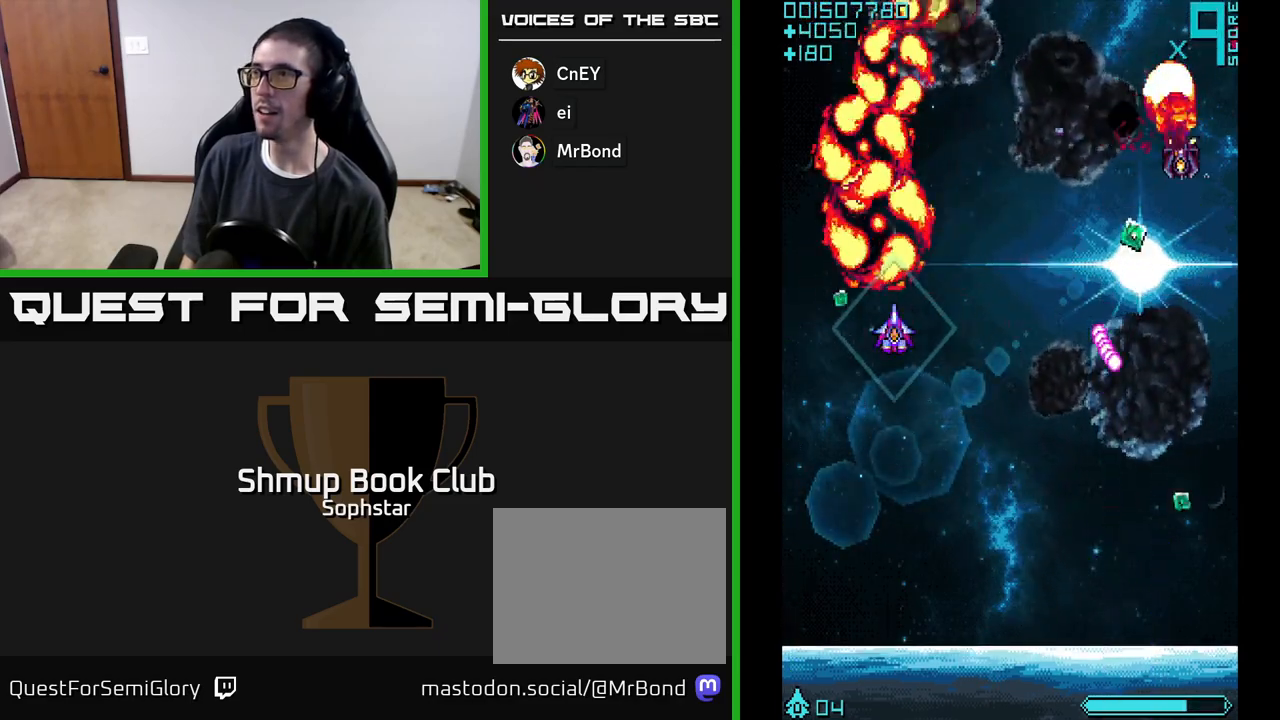
{"buttons": ["A", "DPAD_RIGHT"], "left_stick": "center", "events": []}
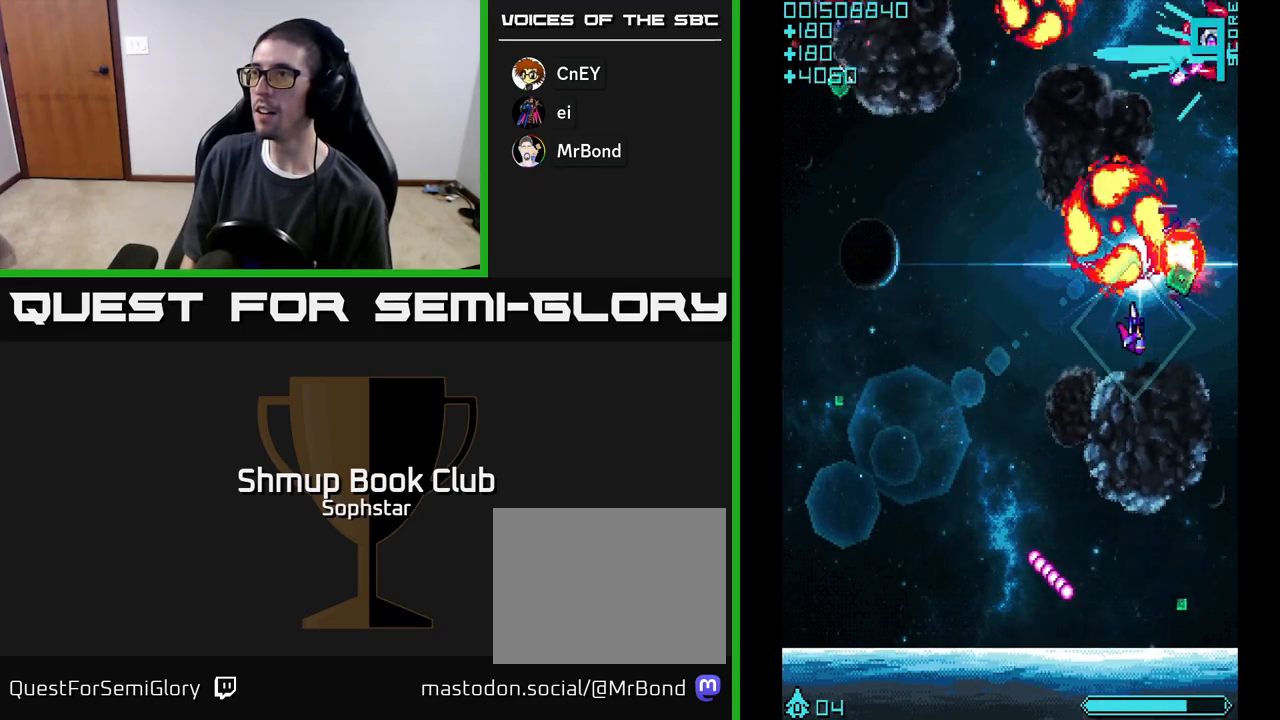
{"buttons": ["A", "DPAD_DOWN"], "left_stick": "center", "events": [[67, "DPAD_DOWN", "down"], [150, "DPAD_DOWN", "up"], [183, "DPAD_UP", "down"], [200, "DPAD_RIGHT", "up"], [300, "DPAD_LEFT", "down"], [400, "DPAD_UP", "up"], [433, "DPAD_LEFT", "up"], [450, "DPAD_DOWN", "down"]]}
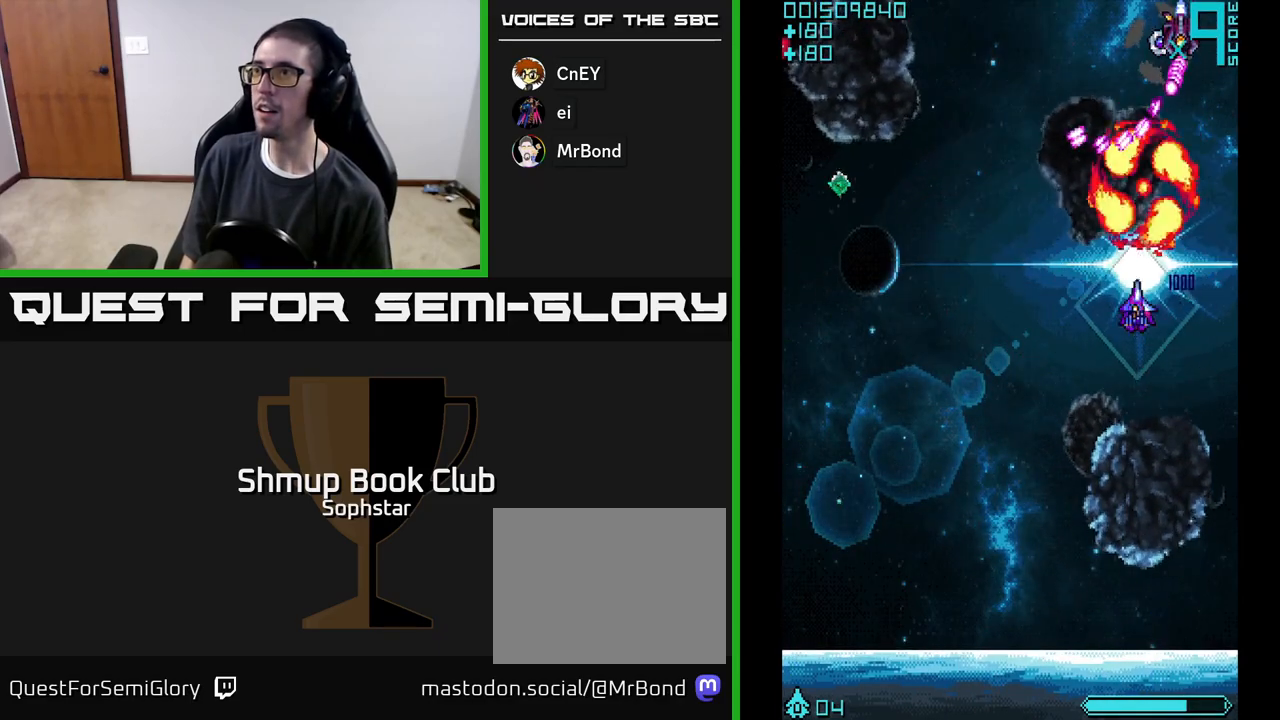
{"buttons": ["A", "DPAD_UP", "DPAD_LEFT"], "left_stick": "center", "events": [[17, "DPAD_LEFT", "down"], [100, "DPAD_DOWN", "up"], [250, "DPAD_DOWN", "down"], [350, "DPAD_DOWN", "up"], [500, "DPAD_UP", "down"]]}
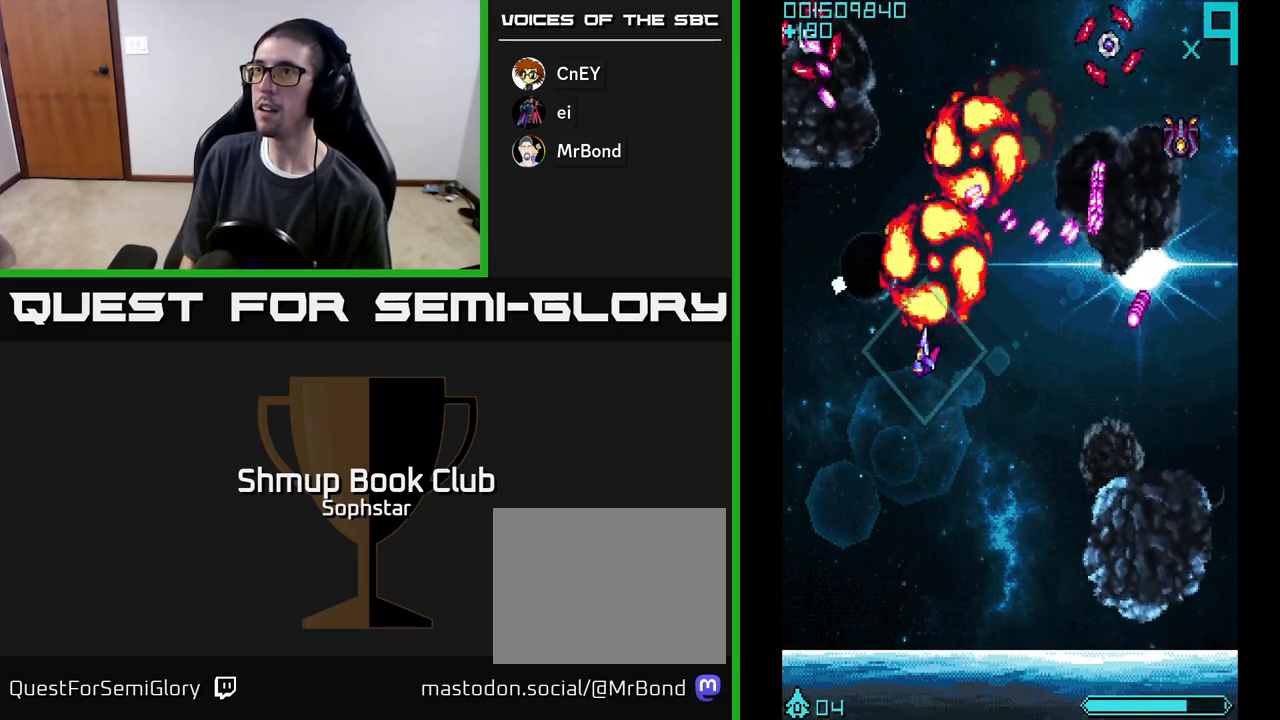
{"buttons": ["A"], "left_stick": "center", "events": [[300, "DPAD_LEFT", "up"], [483, "DPAD_UP", "up"]]}
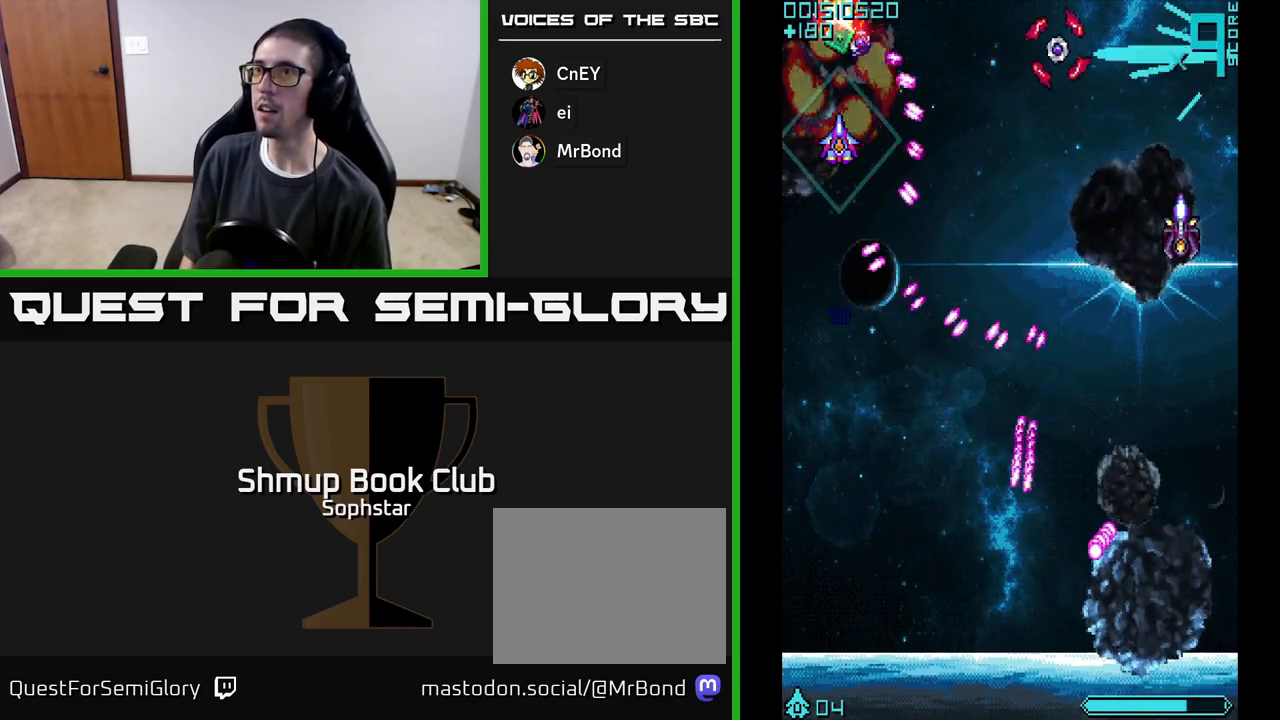
{"buttons": ["A"], "left_stick": "center", "events": [[183, "DPAD_DOWN", "down"], [250, "DPAD_RIGHT", "down"], [283, "DPAD_DOWN", "up"], [350, "DPAD_DOWN", "down"], [417, "DPAD_RIGHT", "up"], [467, "DPAD_DOWN", "up"]]}
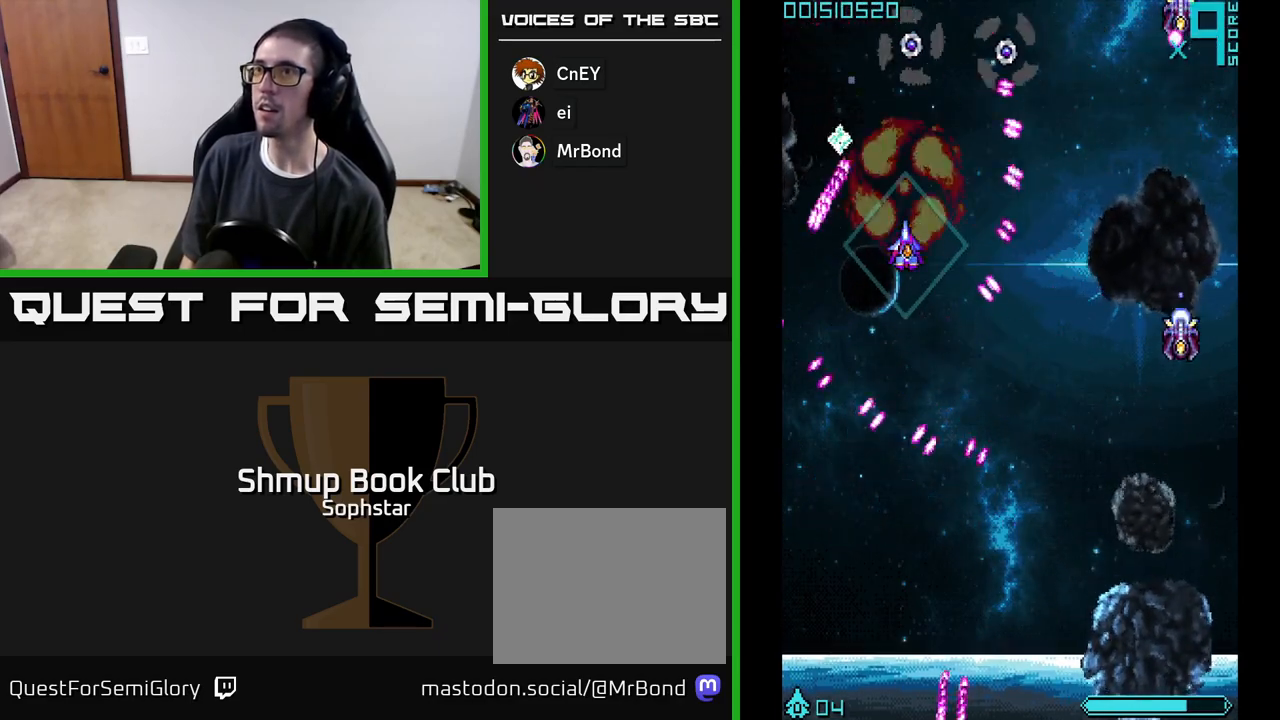
{"buttons": ["A"], "left_stick": "center", "events": [[100, "DPAD_RIGHT", "down"], [133, "DPAD_DOWN", "down"], [167, "DPAD_RIGHT", "up"], [267, "DPAD_DOWN", "up"]]}
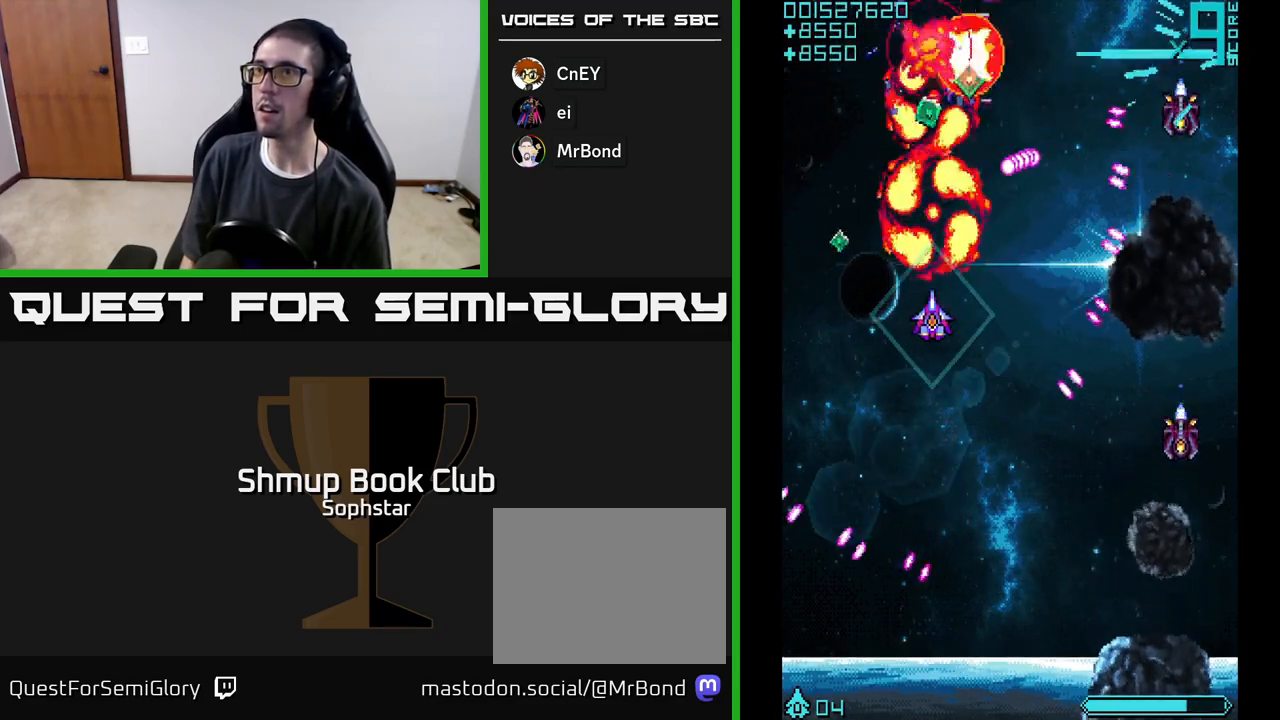
{"buttons": ["A", "DPAD_RIGHT"], "left_stick": "center", "events": [[83, "DPAD_LEFT", "down"], [200, "DPAD_UP", "down"], [250, "DPAD_LEFT", "up"], [250, "DPAD_UP", "up"], [283, "DPAD_DOWN", "down"], [283, "DPAD_RIGHT", "down"], [417, "DPAD_DOWN", "up"]]}
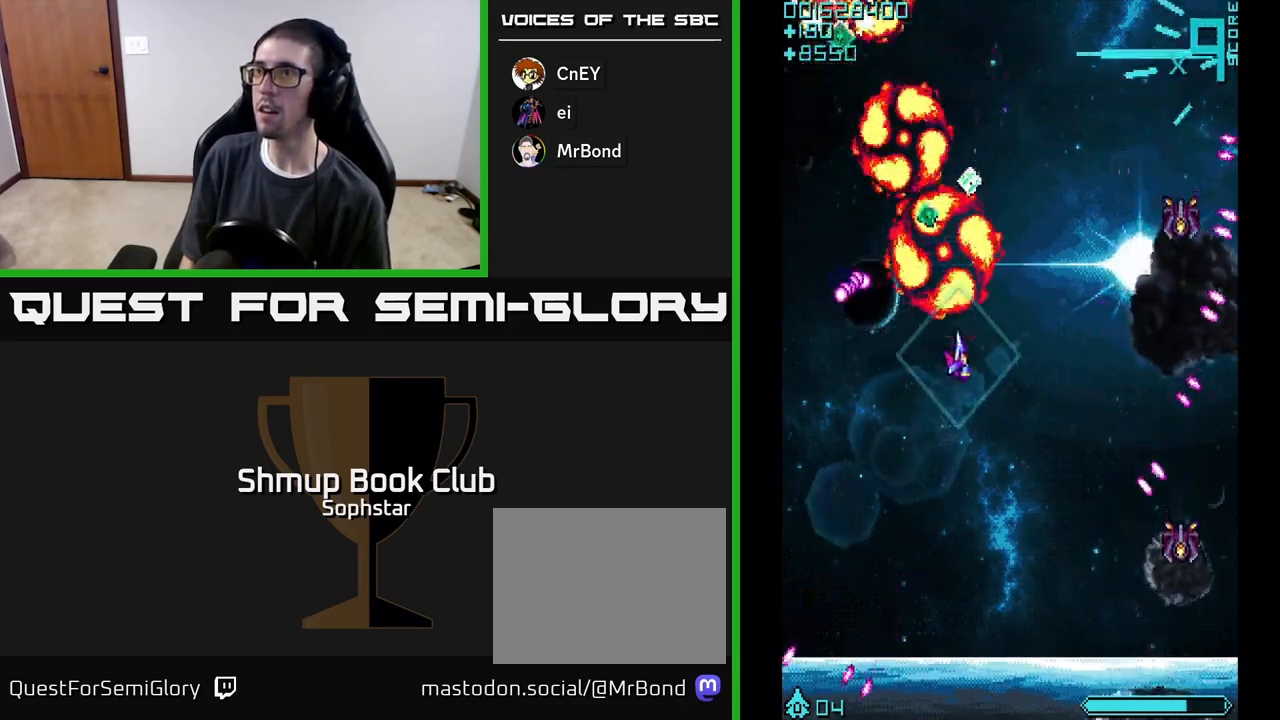
{"buttons": ["A", "DPAD_UP"], "left_stick": "center", "events": [[467, "DPAD_UP", "down"], [500, "DPAD_RIGHT", "up"]]}